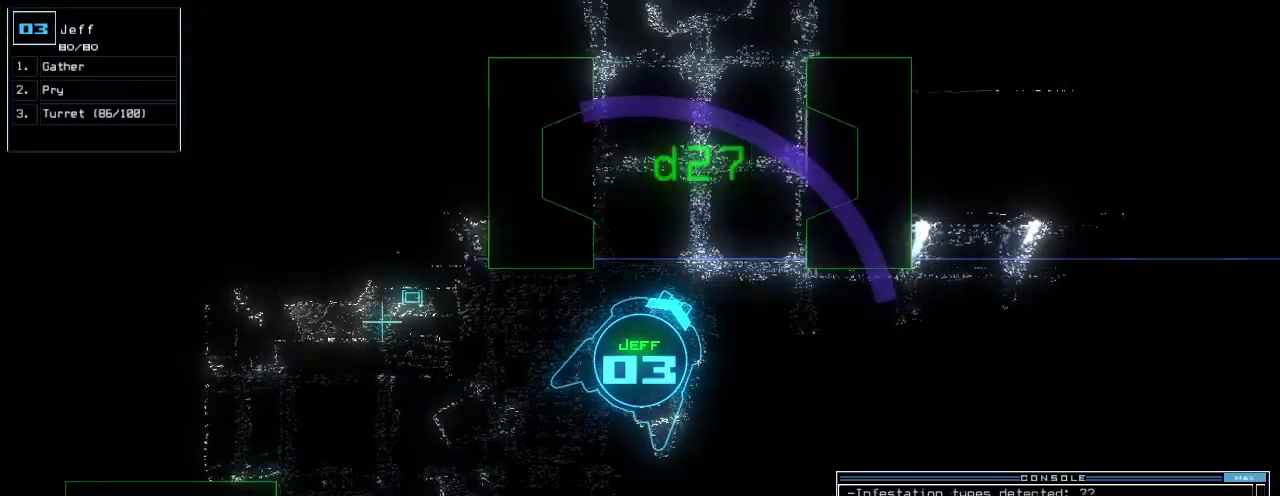
Gameplay with keyboard; each line is a JSON object with the keys held at the frame after it. "events" lists presses ("down") and releases ("up") of ".", "0", "1", "2", "3", "4", "5", "6", "7", "8", "9", "a", "b", "backspace", "c", "caps_lock", "comma", "ctrl_l", "ctrl_r", "d", "down", "e", "equals", "escape", "f", "f12", "g", "h", "i", "j", "k", "l", "left", "m", "minus", "n", "o", "p", "q", "quote", "r", "return", "right", "s", "semicolon", "shift_l", "shift_r", "space", "t", "tab", "tilde", "u", "up", "v", "w", "x", "y" and "z" between this image and that frame as [ms after this image, input, new state], when the widget could be followed in between. No other keys are recorded. Mouse input is not recorded. Not read: other_keys.
{"keys": ["up"], "events": [[60, "space", "up"], [360, "3", "down"], [380, "up", "down"], [460, "3", "up"]]}
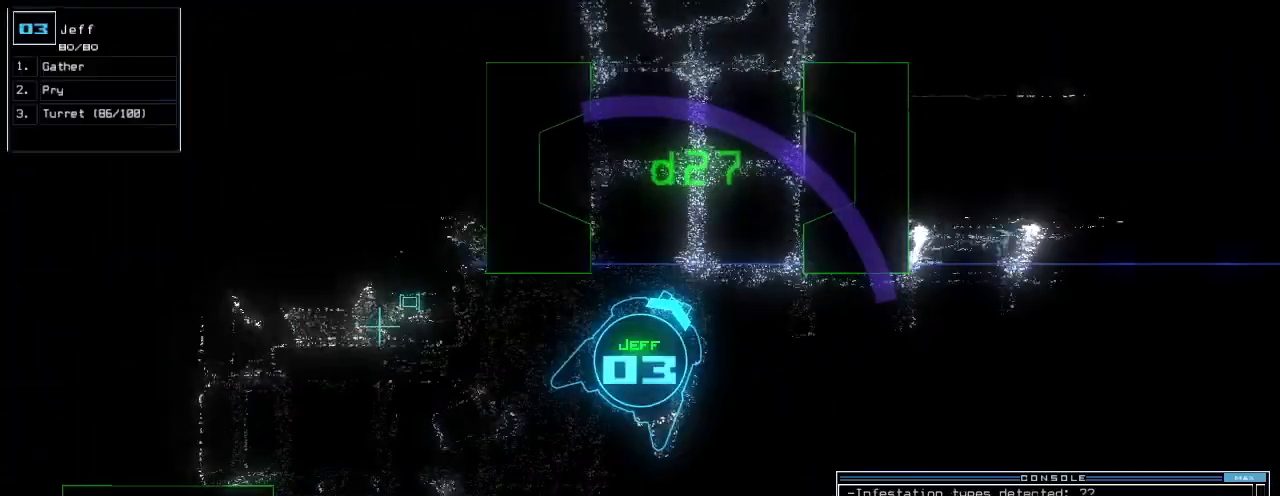
{"keys": ["left", "up"], "events": [[320, "left", "down"], [380, "left", "up"], [500, "left", "down"]]}
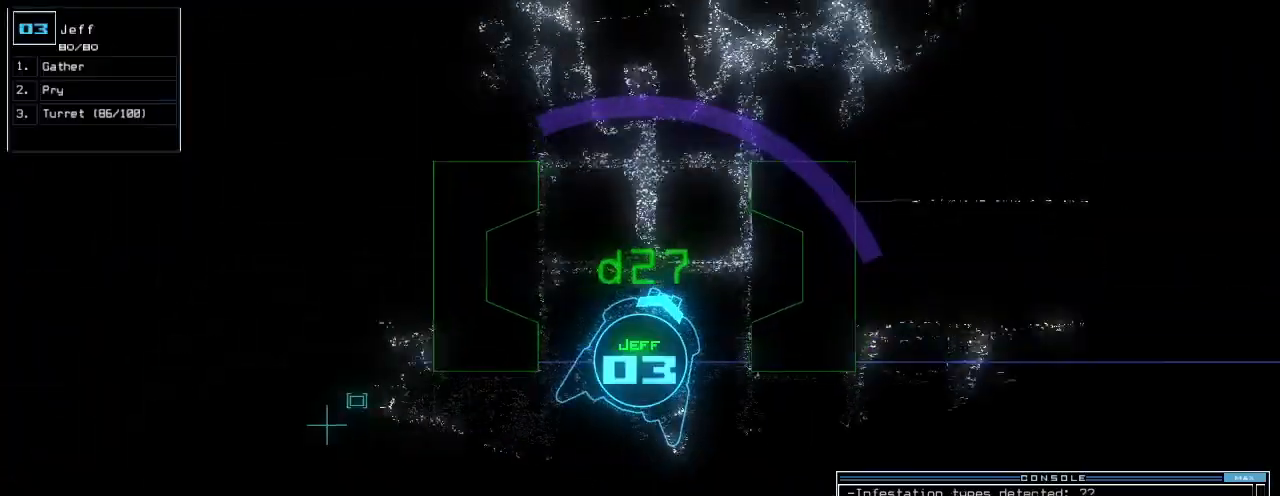
{"keys": ["up"], "events": [[60, "left", "up"], [240, "left", "down"], [340, "left", "up"]]}
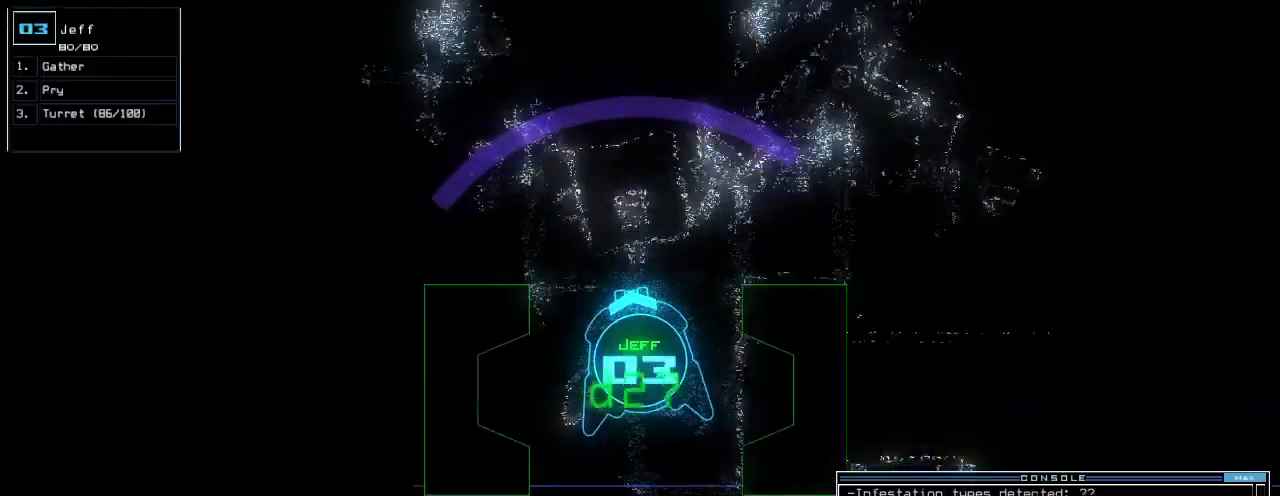
{"keys": ["up"]}
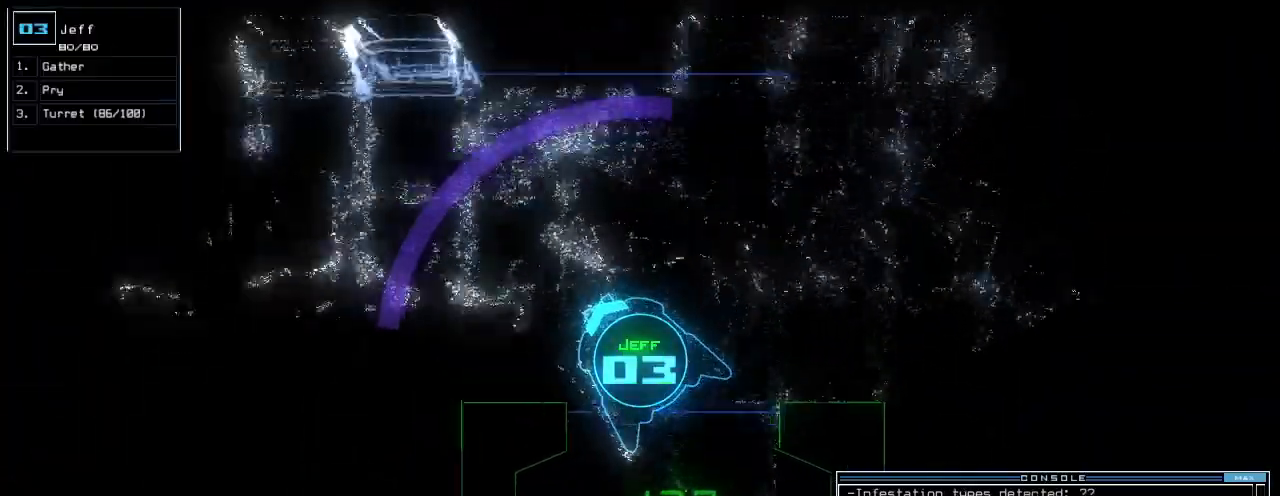
{"keys": ["up"], "events": [[100, "left", "down"], [240, "left", "up"], [320, "left", "down"], [440, "left", "up"]]}
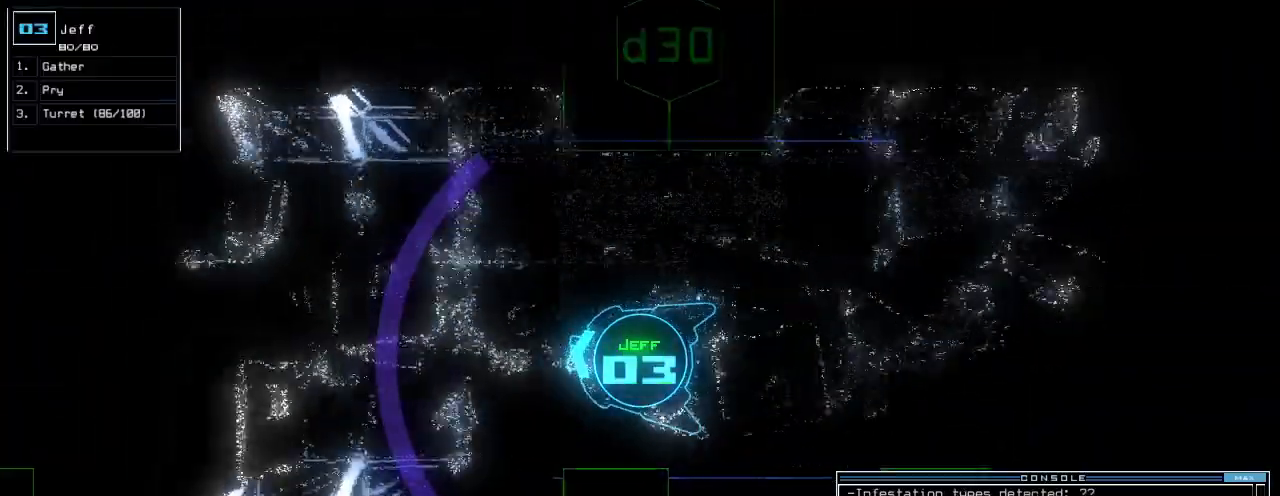
{"keys": ["up"], "events": [[100, "d", "down"], [180, "d", "up"], [300, "3", "down"], [340, "3", "up"], [360, "right", "down"], [500, "right", "up"]]}
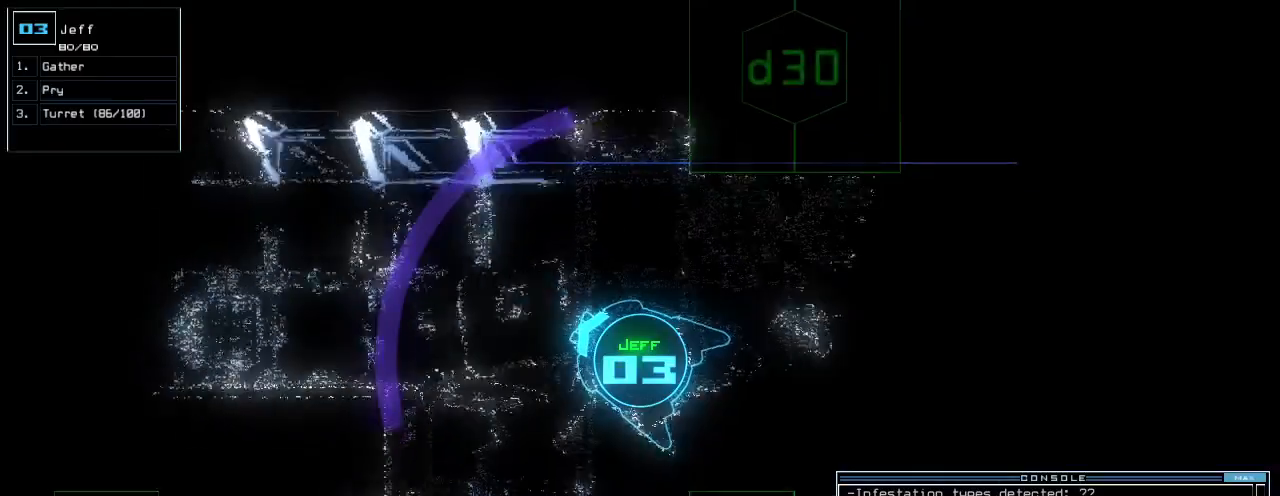
{"keys": ["space", "up"]}
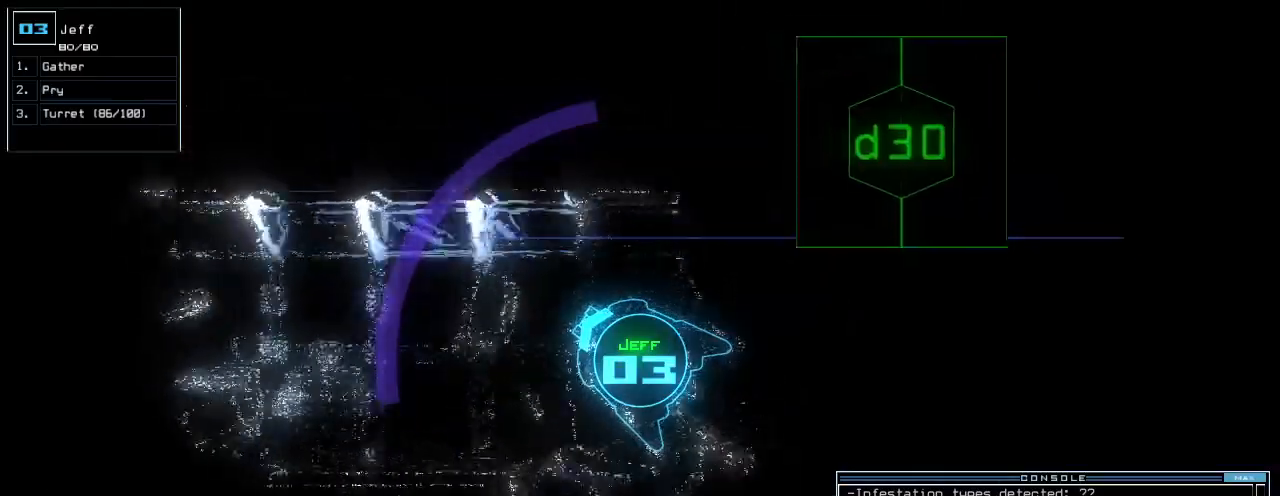
{"keys": ["up"], "events": [[20, "space", "up"], [80, "left", "down"], [140, "d", "down"], [200, "d", "up"], [300, "3", "down"], [300, "left", "up"], [340, "3", "up"]]}
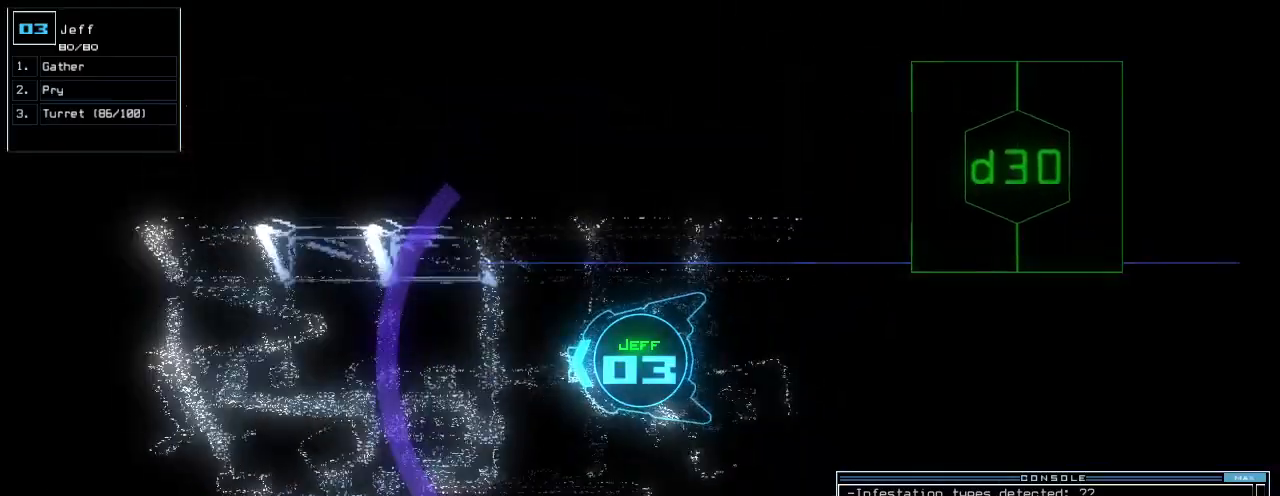
{"keys": ["up"], "events": [[180, "0", "down"], [280, "0", "up"], [320, "return", "down"], [440, "return", "up"]]}
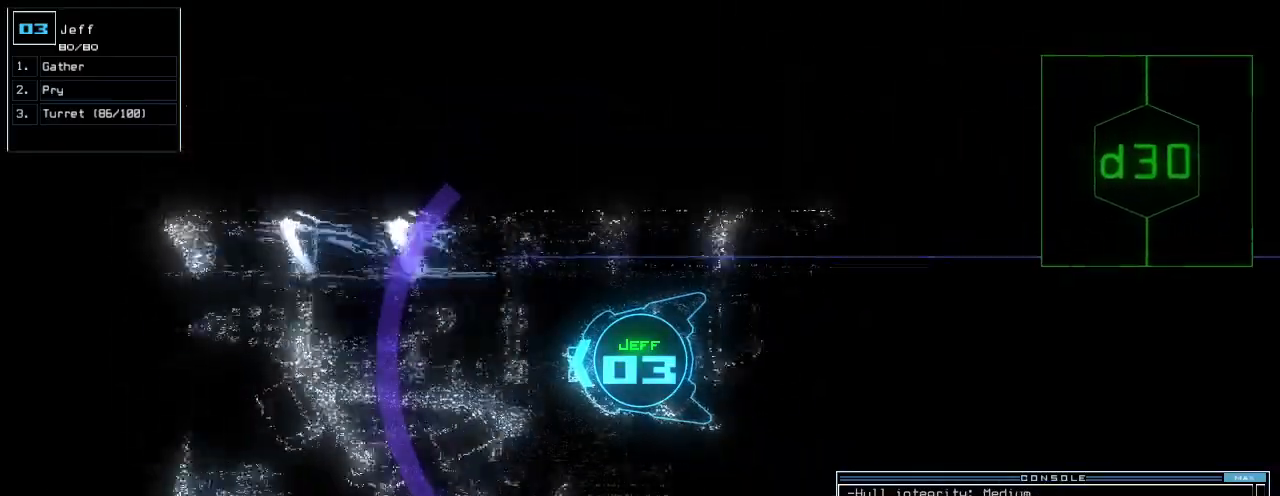
{"keys": ["up"]}
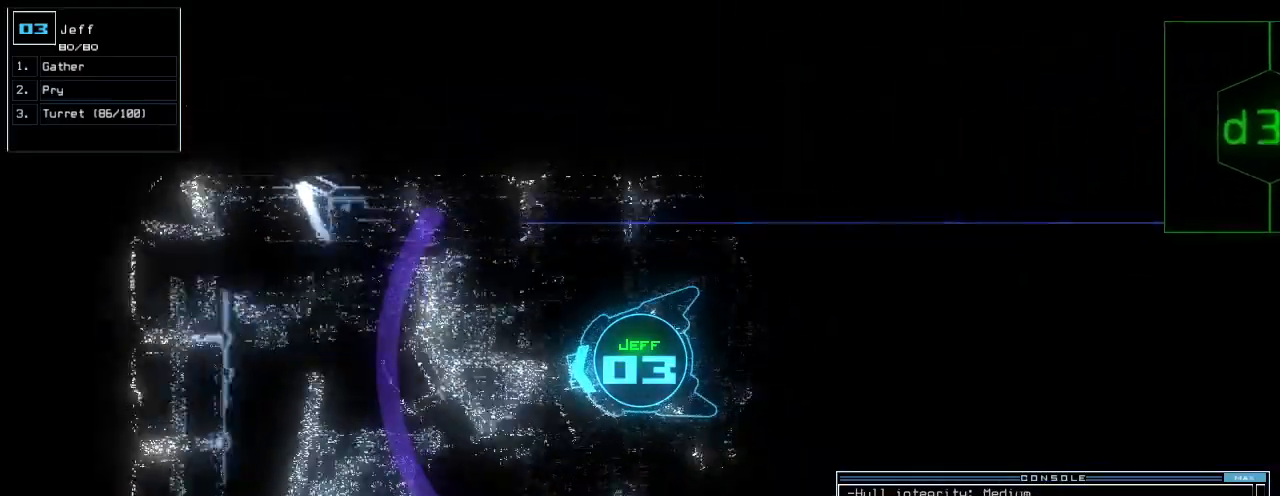
{"keys": ["up"], "events": []}
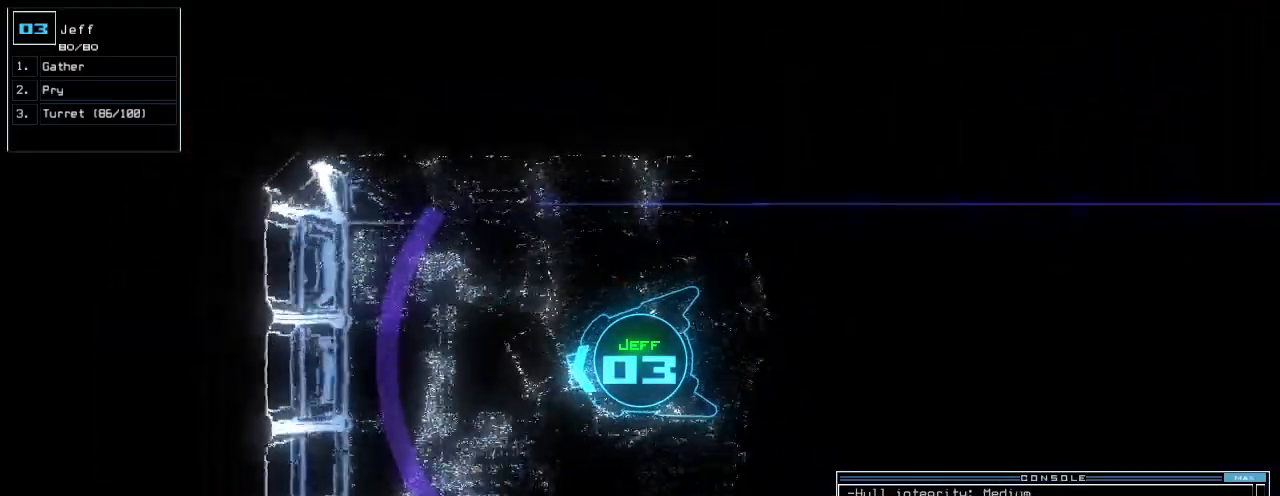
{"keys": ["down", "right"], "events": [[140, "up", "up"], [160, "down", "down"], [240, "right", "down"]]}
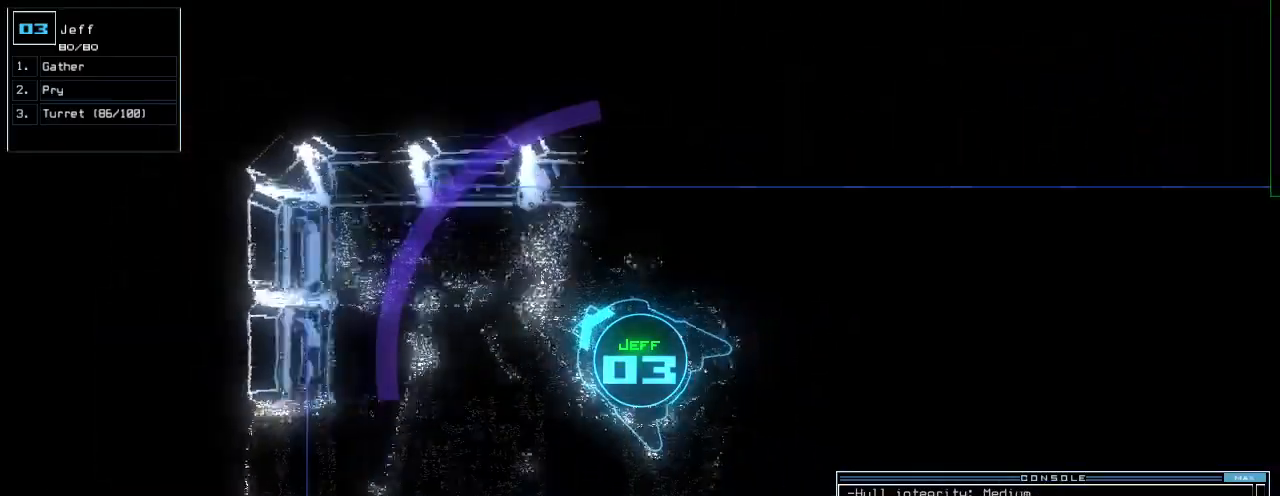
{"keys": ["right", "up"], "events": [[140, "down", "up"], [240, "up", "down"]]}
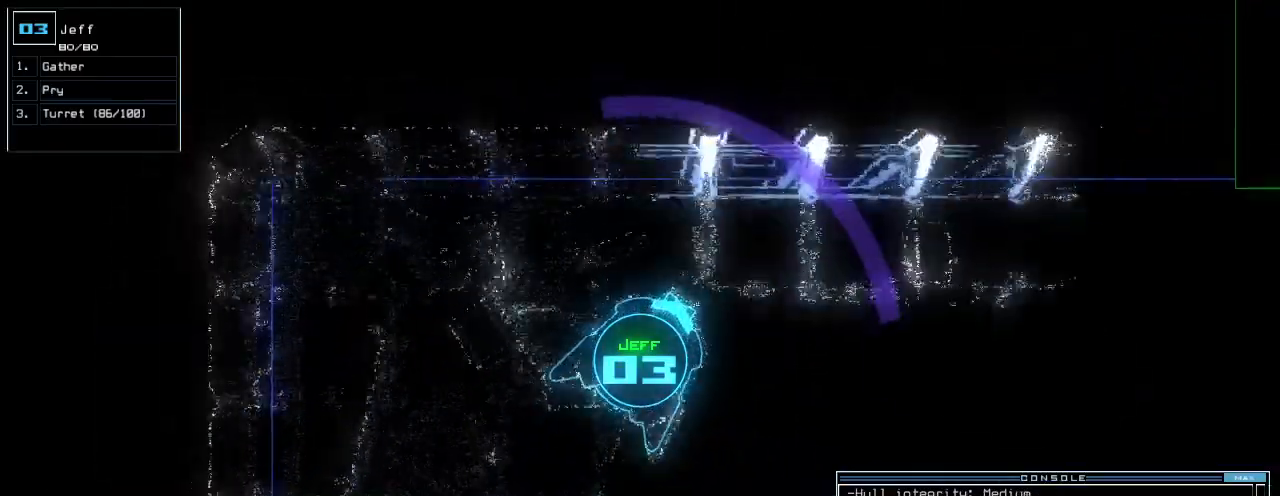
{"keys": ["up"], "events": [[200, "right", "up"]]}
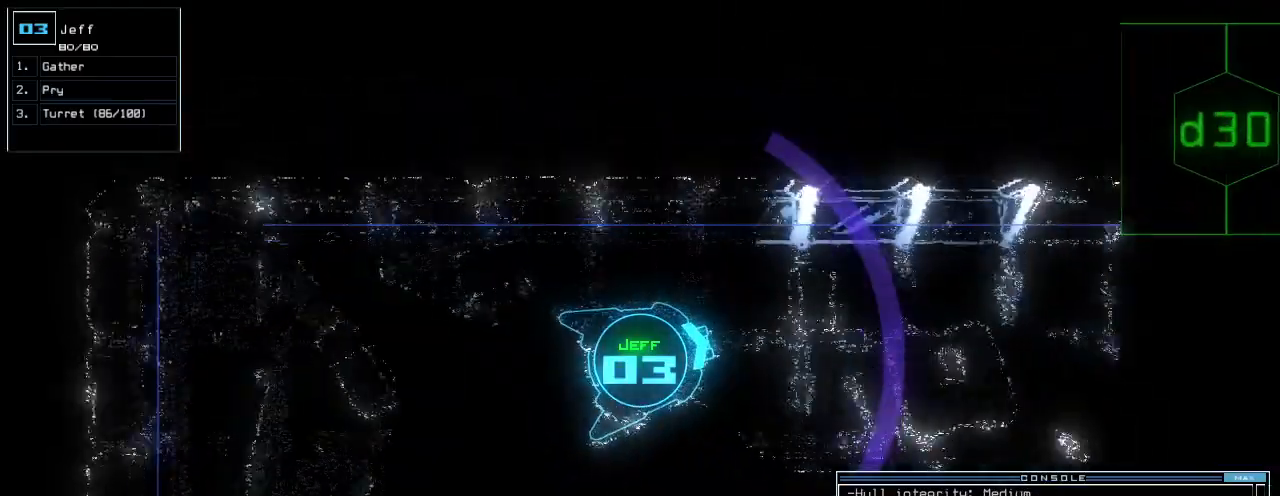
{"keys": ["up"], "events": [[20, "right", "down"], [100, "right", "up"]]}
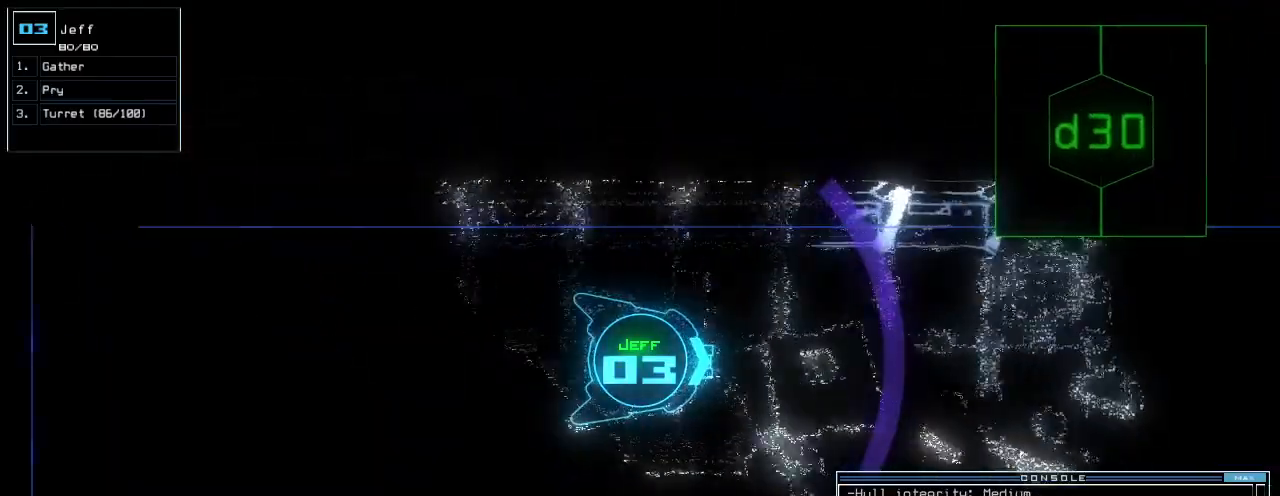
{"keys": ["up"], "events": [[80, "space", "down"], [320, "space", "up"]]}
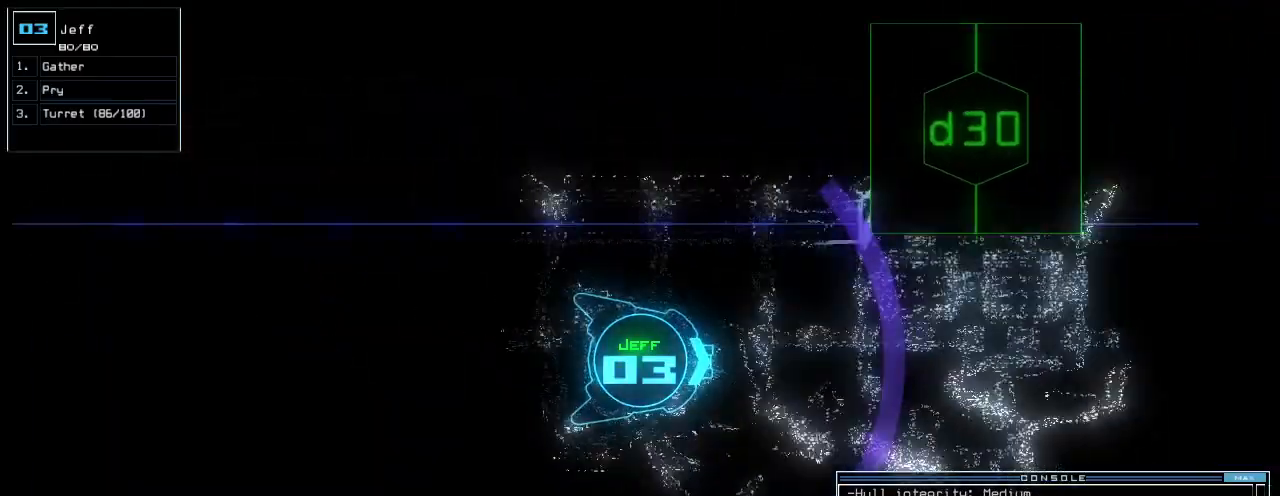
{"keys": ["up"]}
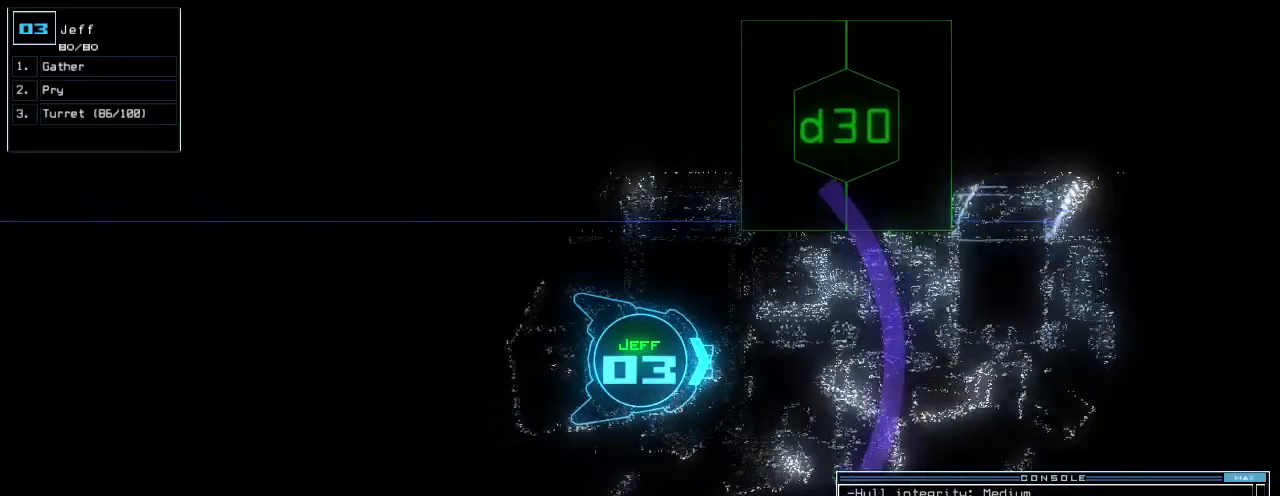
{"keys": ["up"], "events": []}
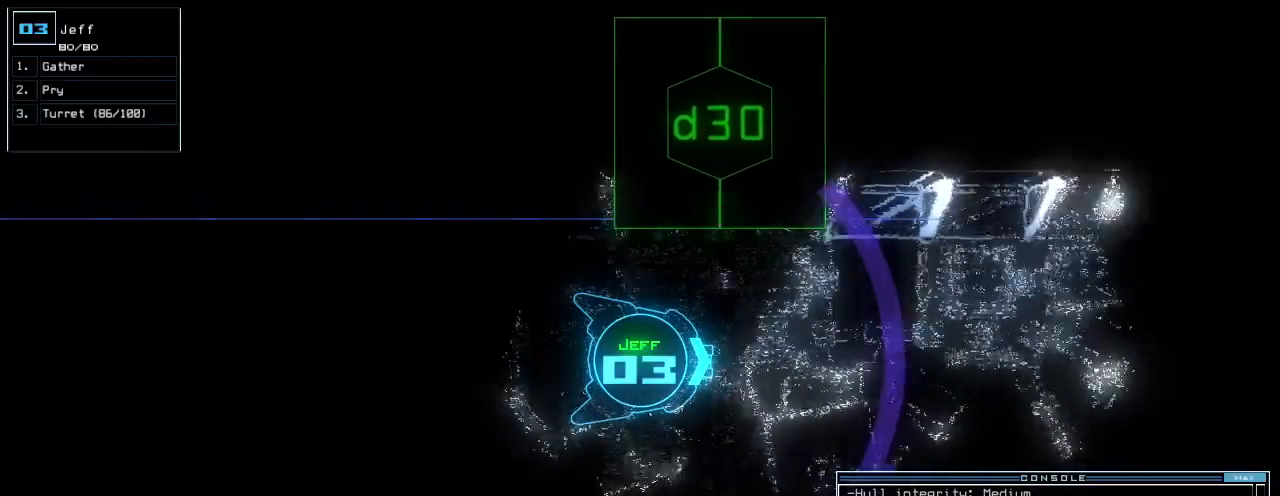
{"keys": ["up"], "events": []}
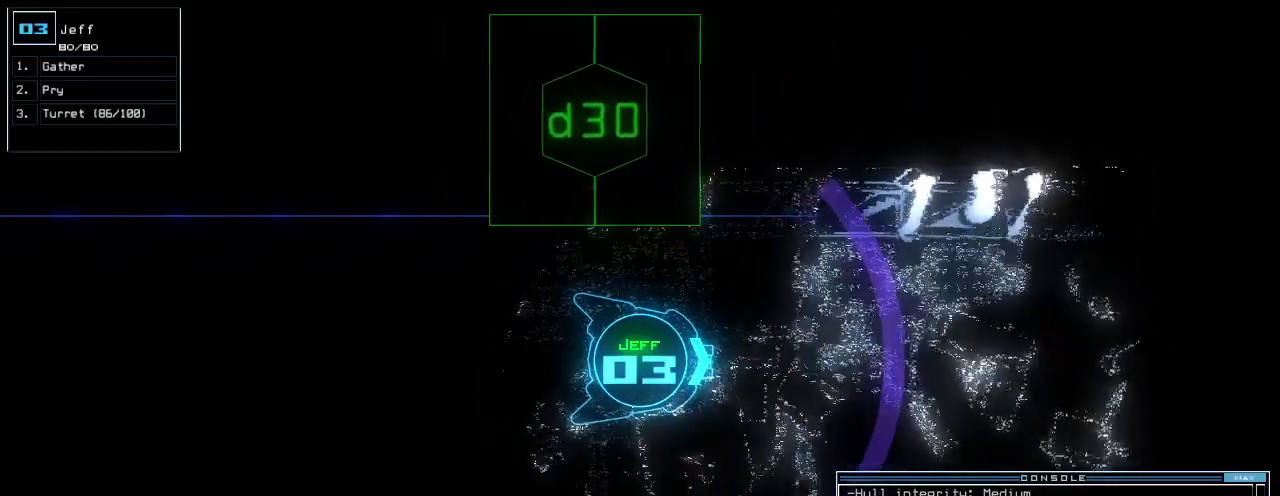
{"keys": ["up"], "events": []}
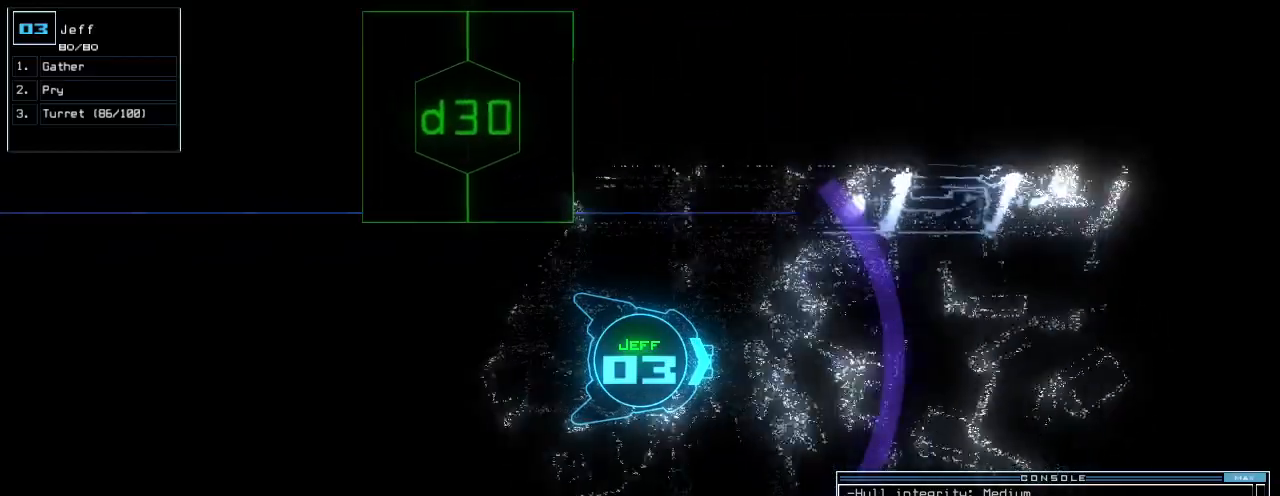
{"keys": ["up"], "events": []}
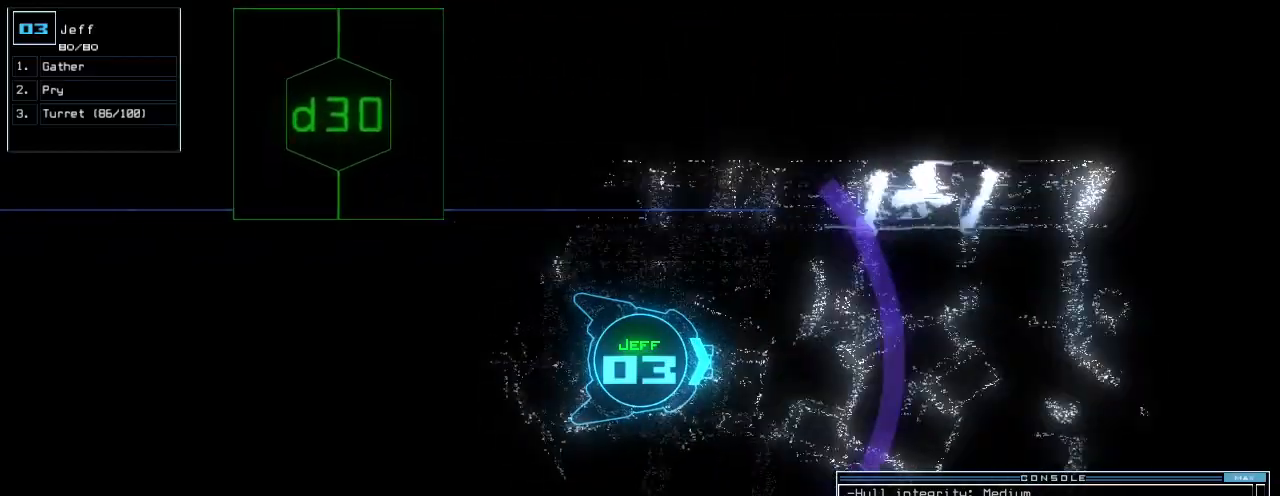
{"keys": ["up"], "events": []}
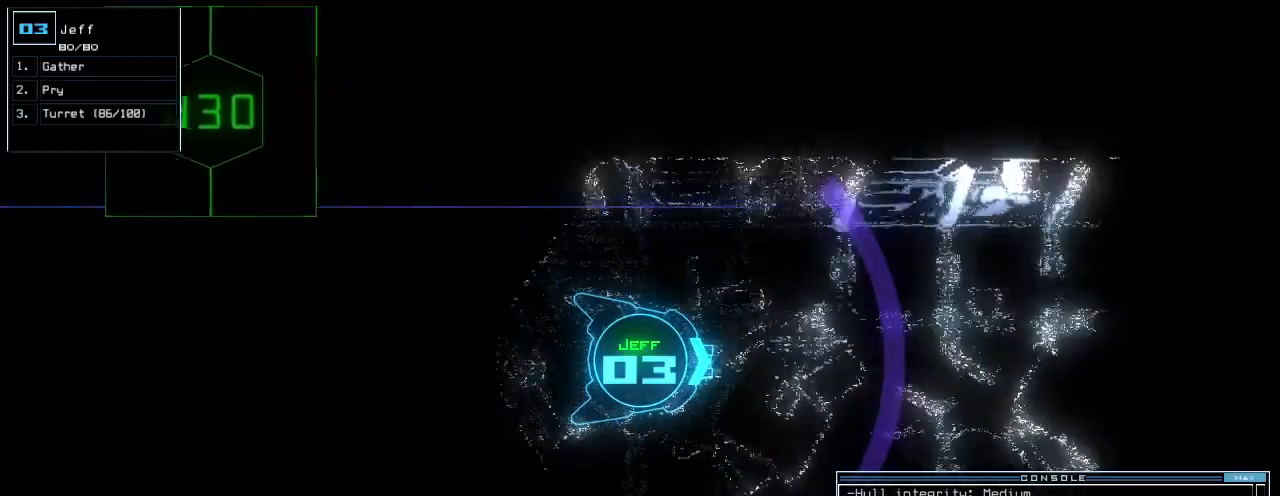
{"keys": ["up"], "events": []}
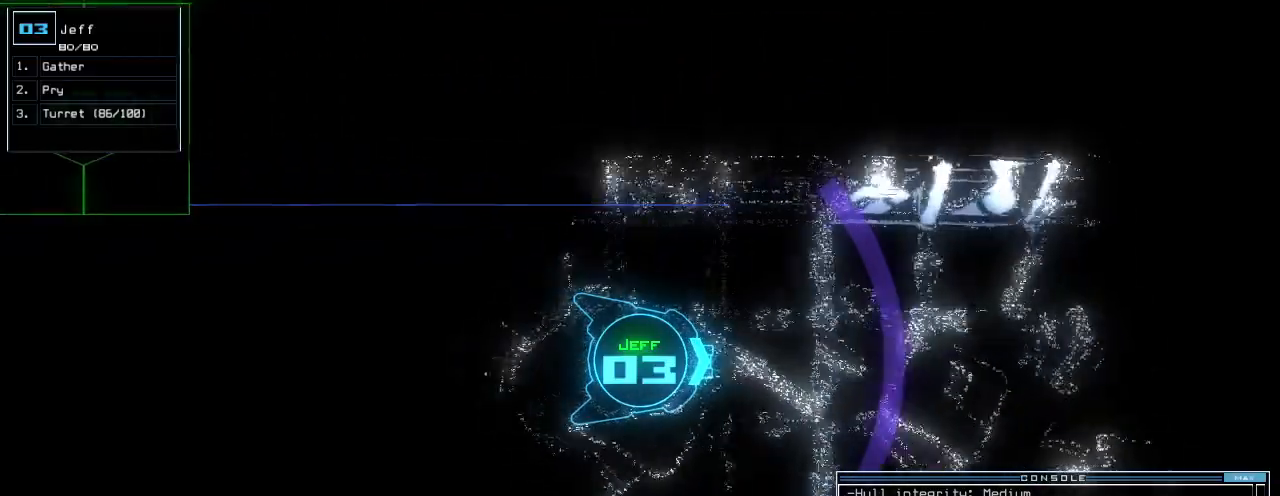
{"keys": ["up"], "events": [[380, "ctrl_l", "down"], [460, "ctrl_l", "up"]]}
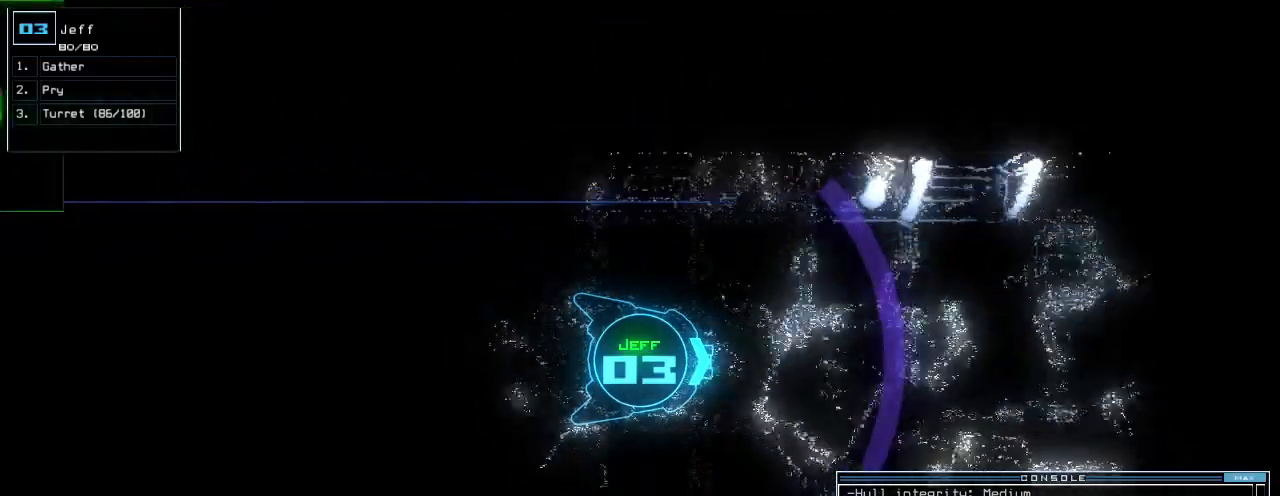
{"keys": ["up"], "events": [[60, "shift_l", "down"], [120, "shift_l", "up"]]}
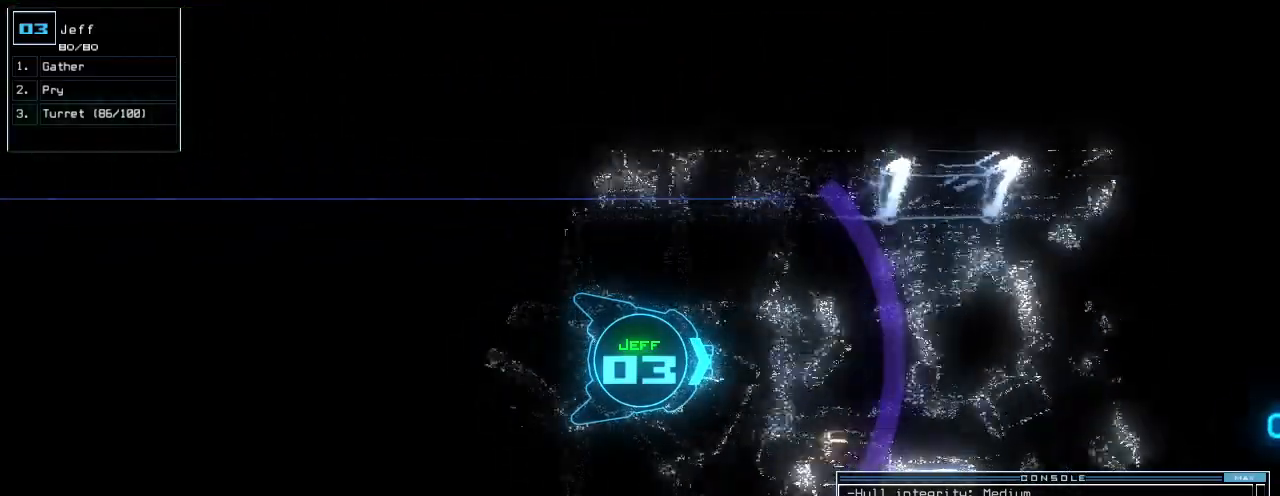
{"keys": ["up"], "events": []}
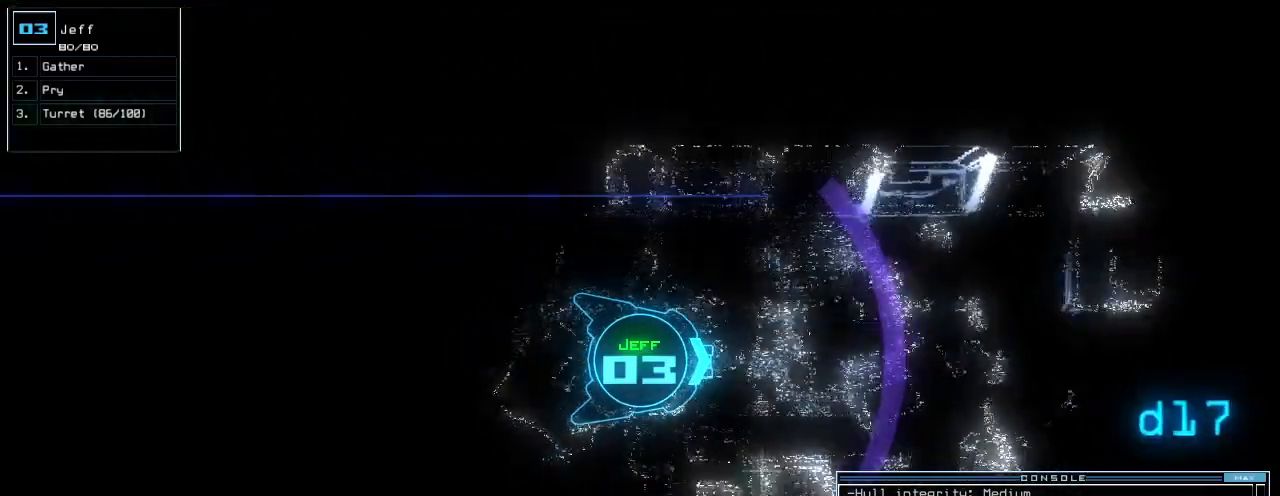
{"keys": ["up"], "events": []}
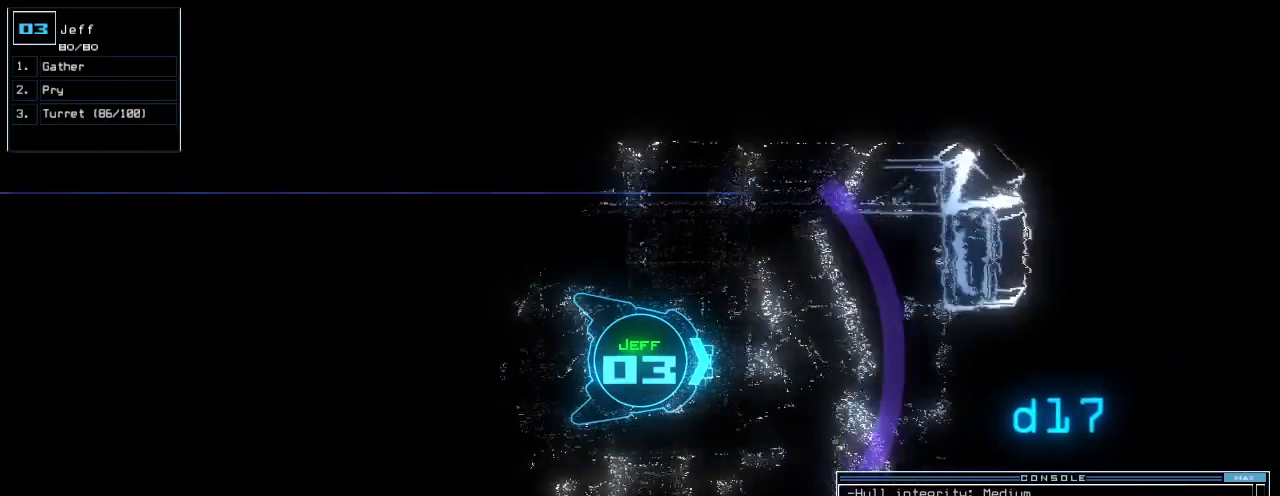
{"keys": ["space"], "events": [[440, "space", "down"], [460, "up", "up"]]}
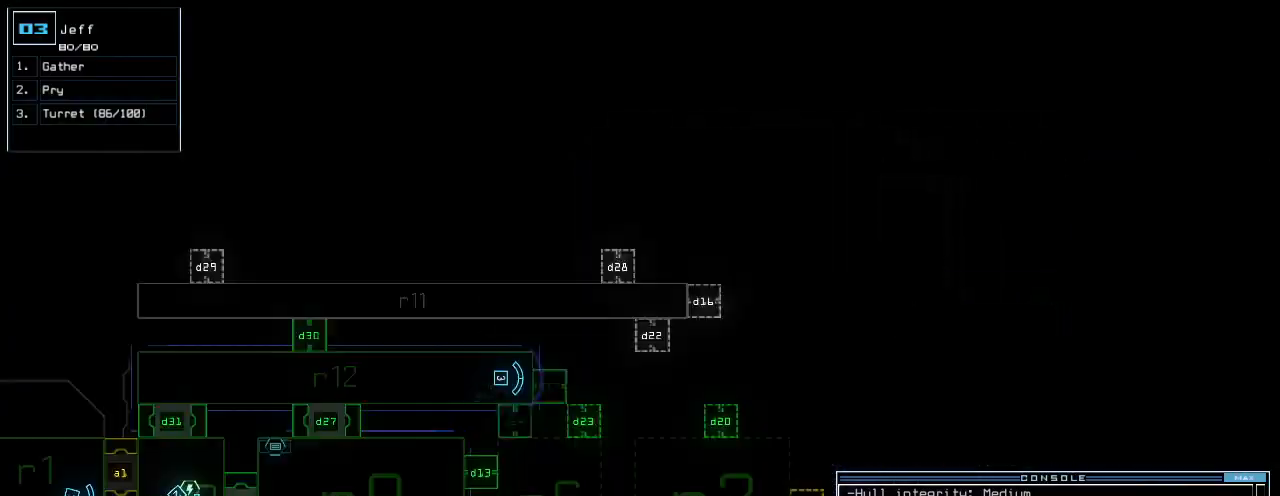
{"keys": ["down", "left"], "events": [[20, "space", "up"], [320, "down", "down"], [360, "space", "down"], [460, "left", "down"], [480, "space", "up"]]}